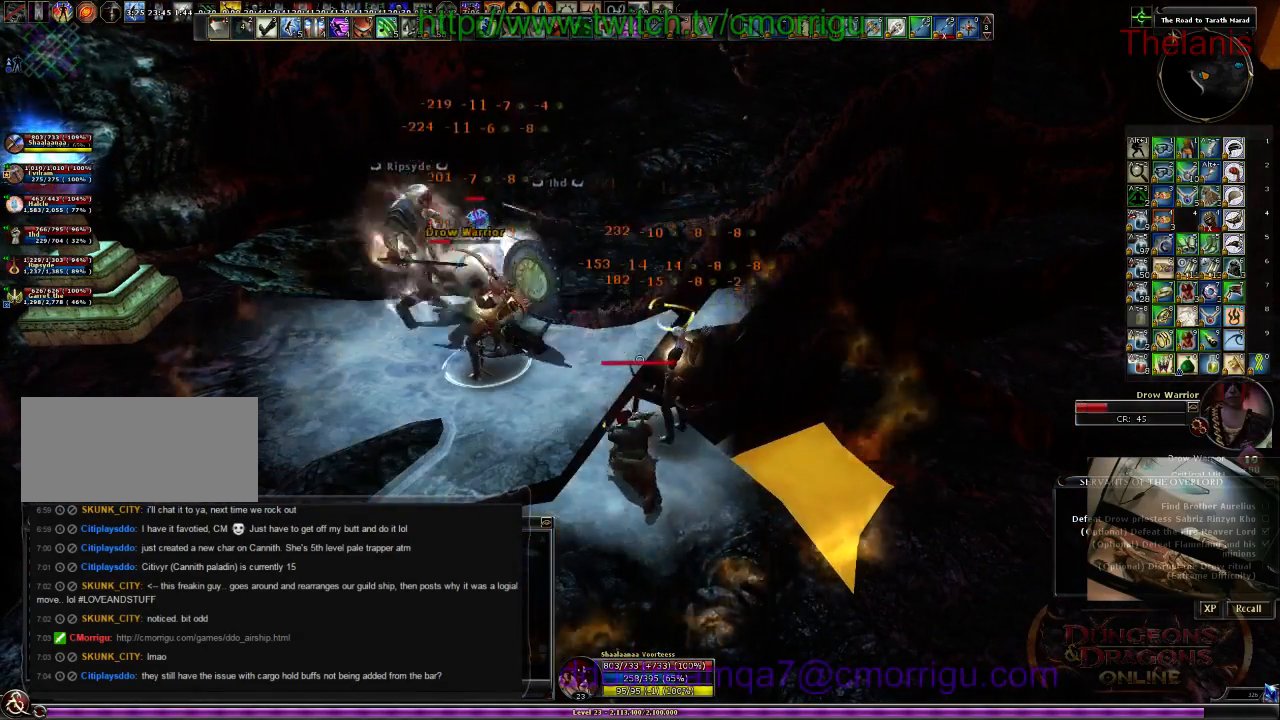
Gameplay with keyboard; each line is a JSON object with the keys held at the frame after it. "events" lists presses ("down") and releases ("up") of ".", "/", "0", "1", "2", "3", "4", "5", "6", "7", "8", "9", "a", "b", "backslash", "backspace", "c", "caps_lock", "comma", "ctrl_l", "ctrl_r", "d", "e", "equals", "escape", "f", "f1", "f10", "f11", "f12", "f2", "f3", "f4", "f5", "f6", "f7", "f8", "f9", "g", "h", "i", "j", "k", "l", "lbracket", "m", "minus", "n", "o", "p", "q", "quote", "r", "rbracket", "return", "s", "semicolon", "shift_l", "shift_r", "space", "t", "tab", "tilde", "u", "v", "w", "x", "y" and "z" between this image and that frame as [ms after this image, input, new state], when the widget could be followed in between. No other keys are recorded. Mouse input is not recorded.
{"keys": [], "events": [[167, "a", "down"], [300, "w", "down"], [434, "a", "up"], [500, "w", "up"]]}
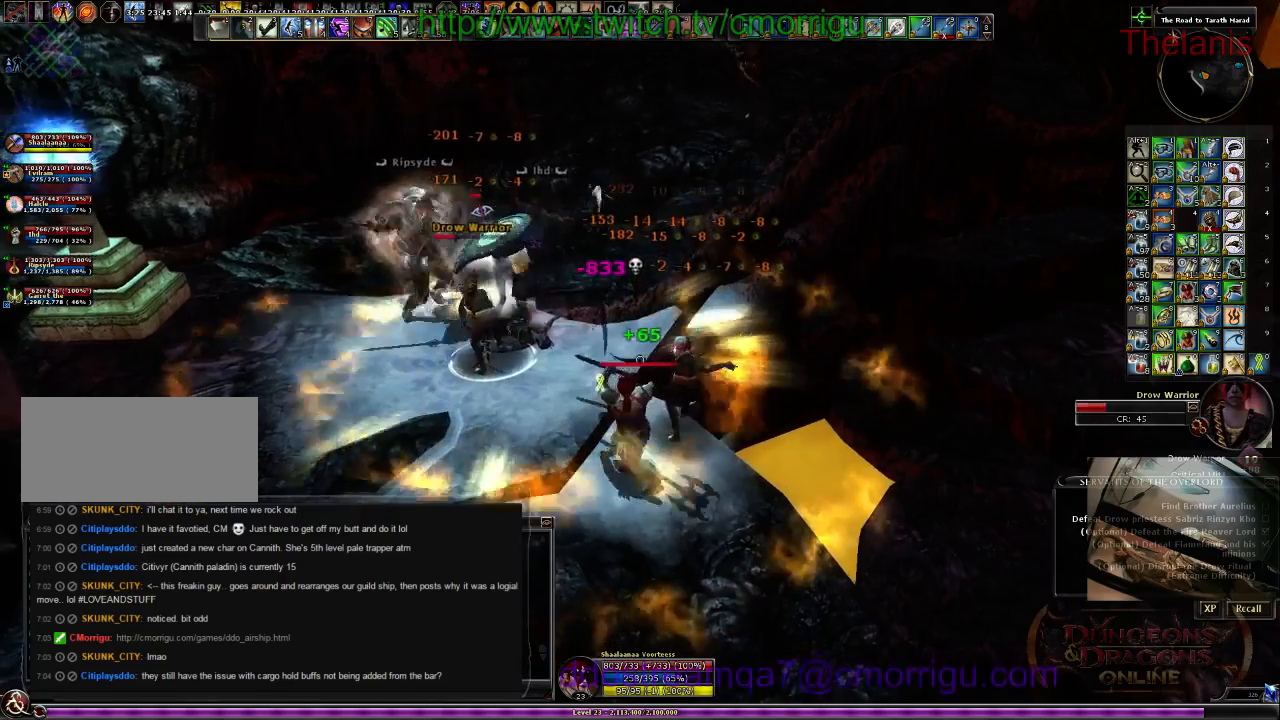
{"keys": ["a"], "events": [[100, "1", "down"], [300, "1", "up"], [367, "a", "down"]]}
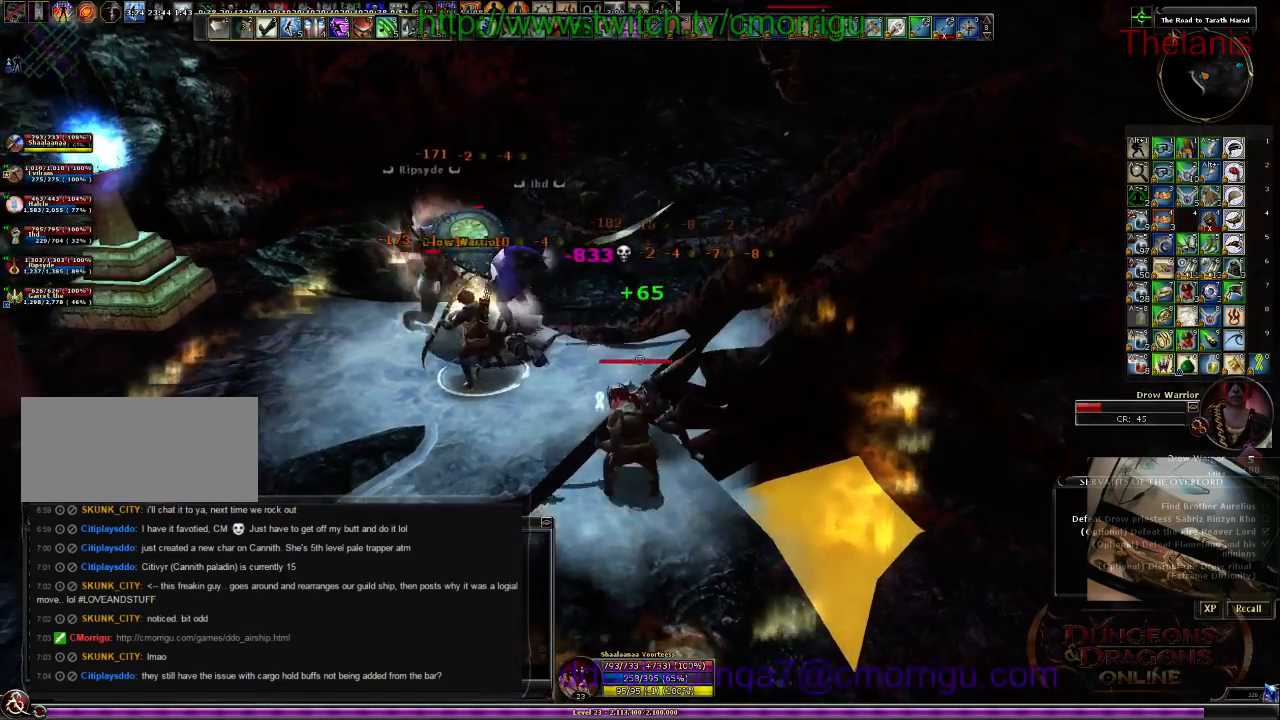
{"keys": ["2"], "events": [[34, "w", "down"], [367, "2", "down"], [367, "a", "up"], [400, "w", "up"]]}
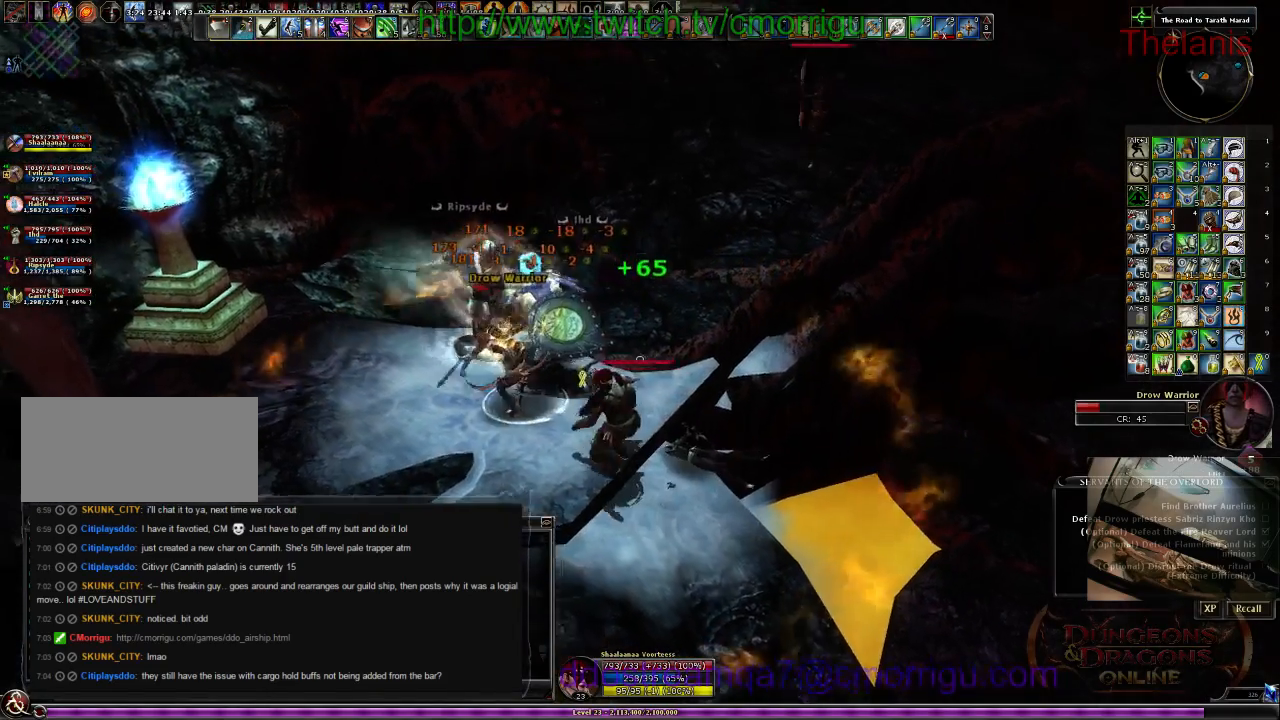
{"keys": ["w"], "events": [[34, "2", "up"], [334, "a", "down"], [367, "w", "down"], [467, "a", "up"]]}
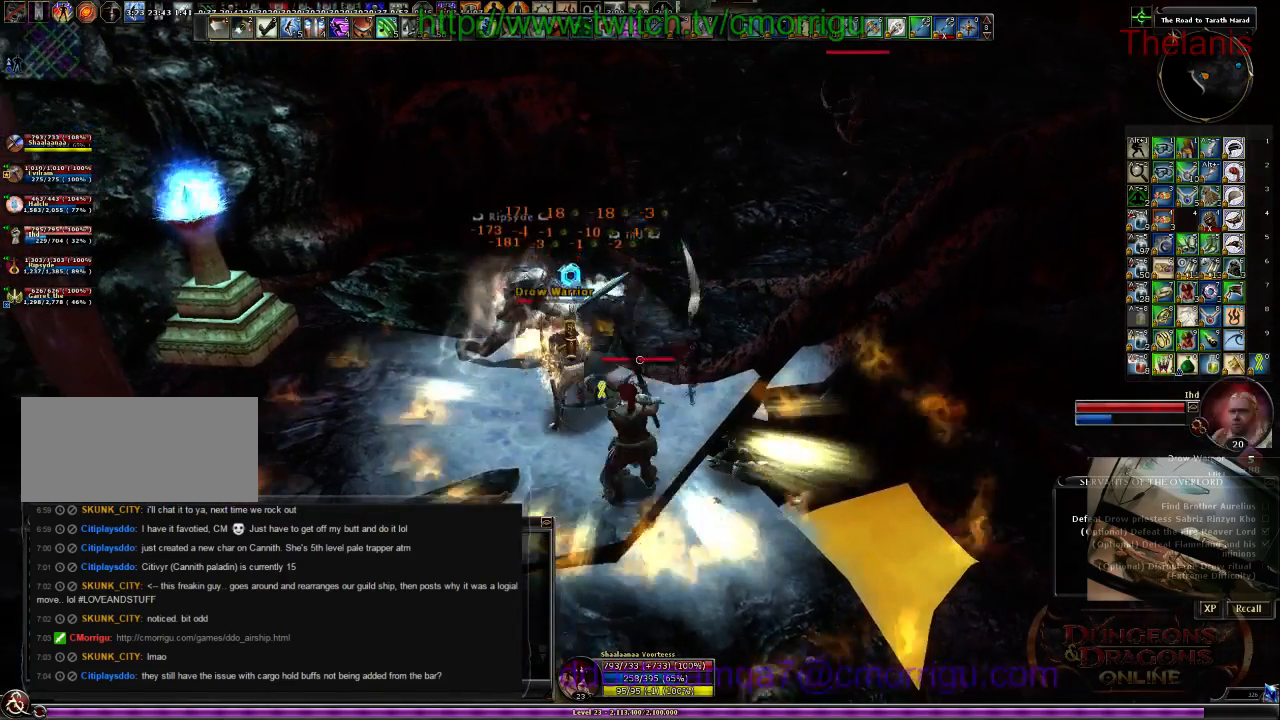
{"keys": [], "events": [[34, "w", "up"], [100, "1", "down"], [234, "1", "up"]]}
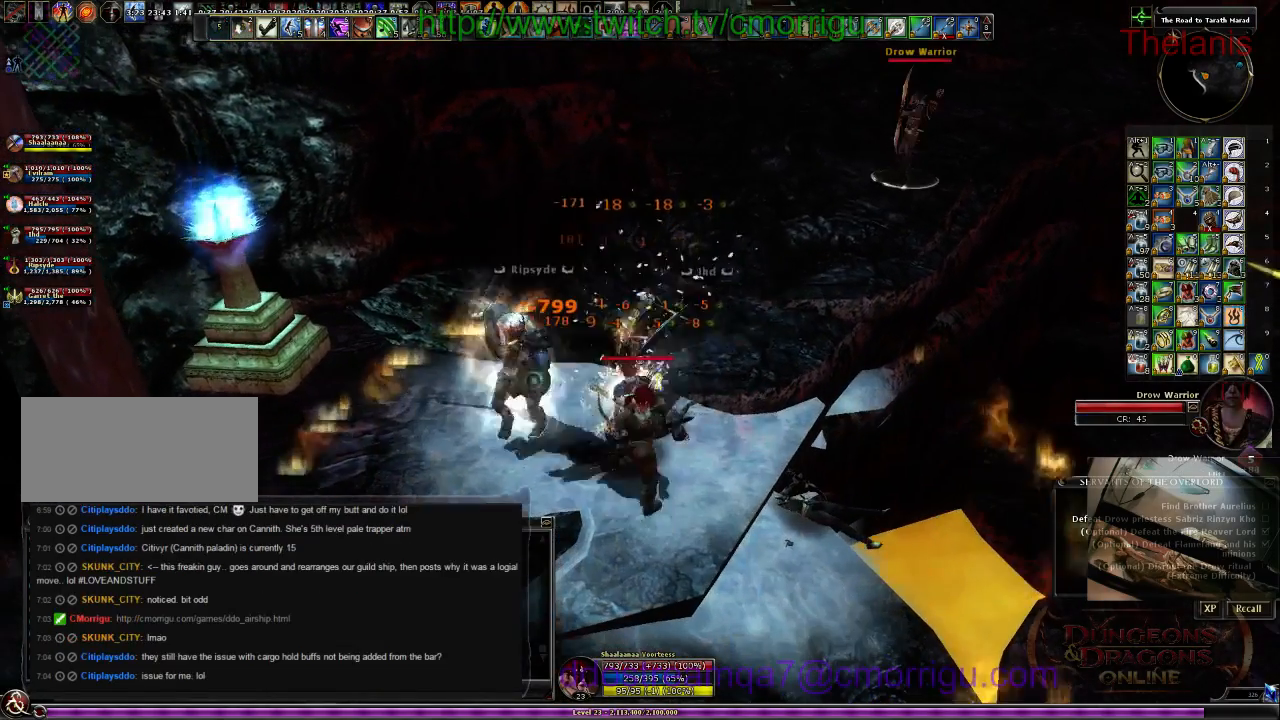
{"keys": [], "events": [[67, "2", "down"], [200, "2", "up"]]}
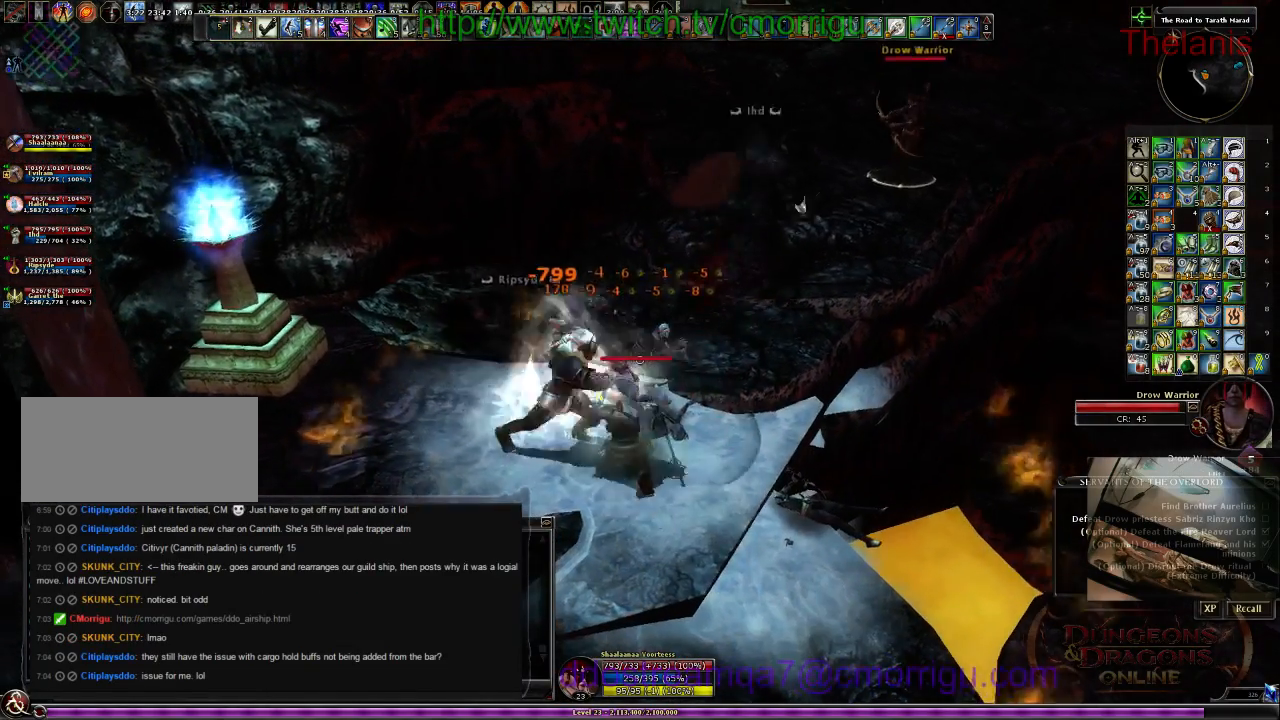
{"keys": [], "events": []}
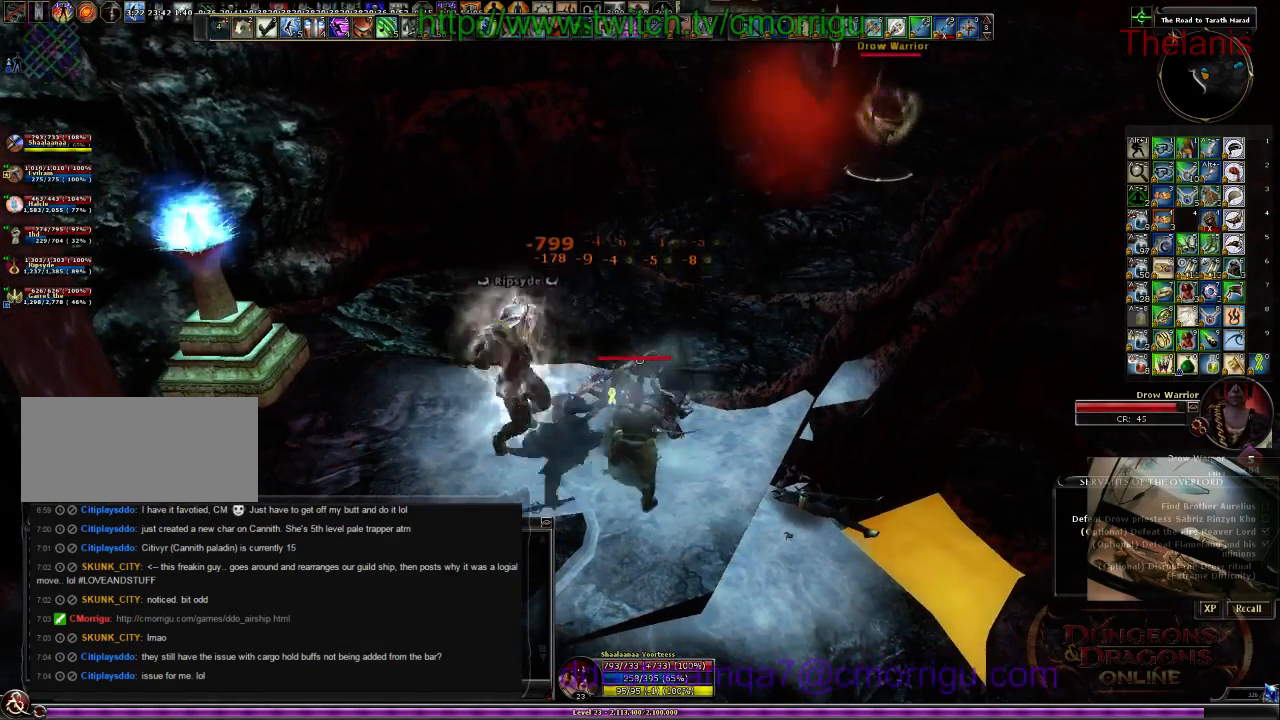
{"keys": ["w"], "events": [[334, "w", "down"]]}
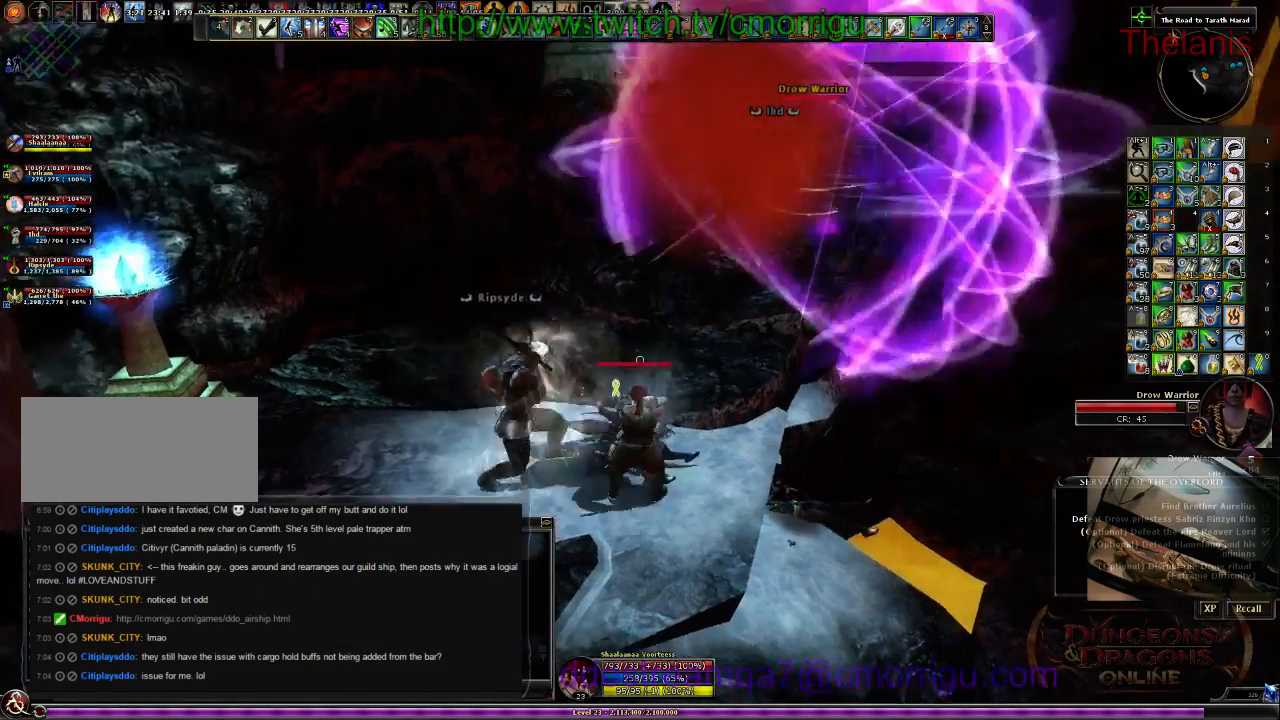
{"keys": ["w"], "events": []}
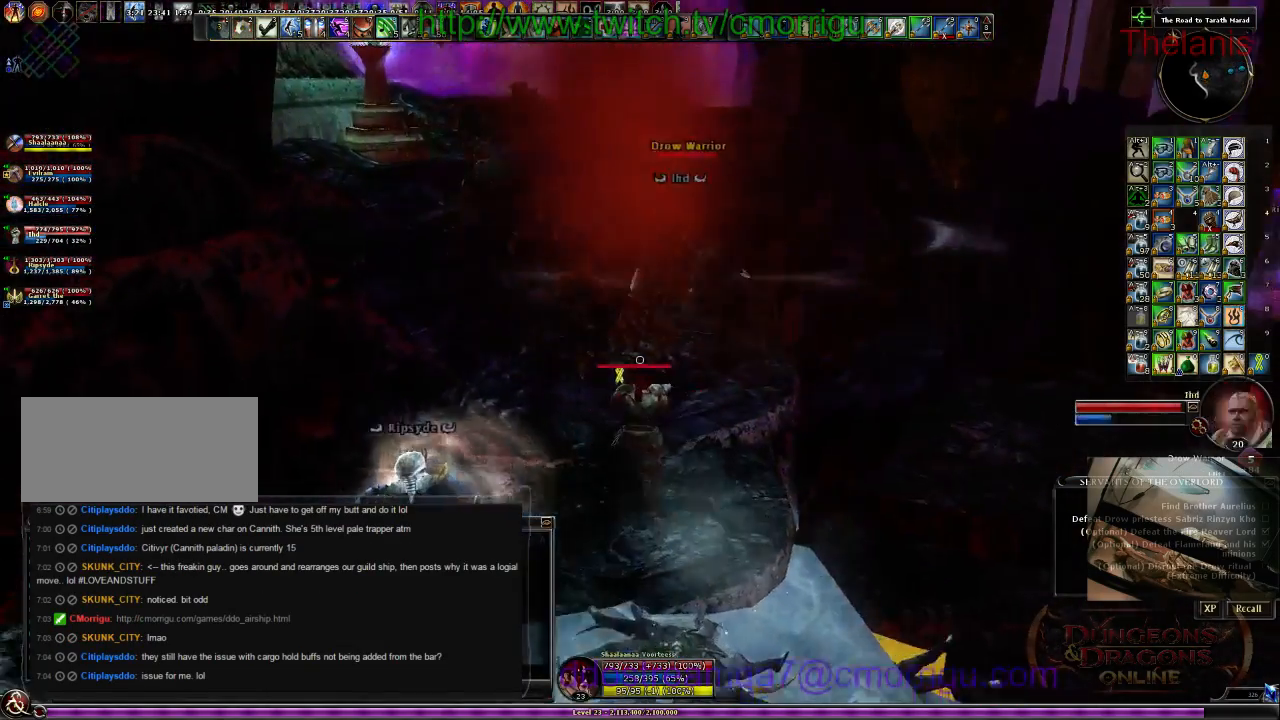
{"keys": [], "events": [[267, "w", "up"], [334, "2", "down"], [500, "2", "up"]]}
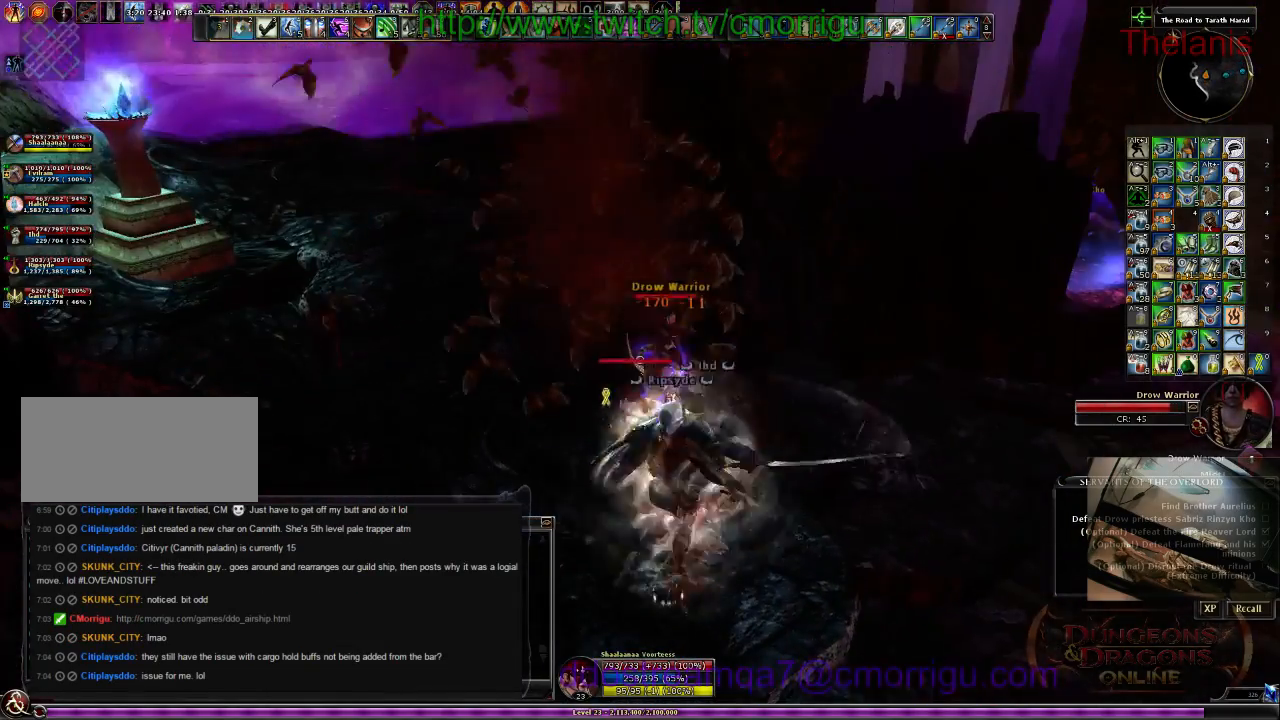
{"keys": [], "events": [[334, "1", "down"], [500, "1", "up"]]}
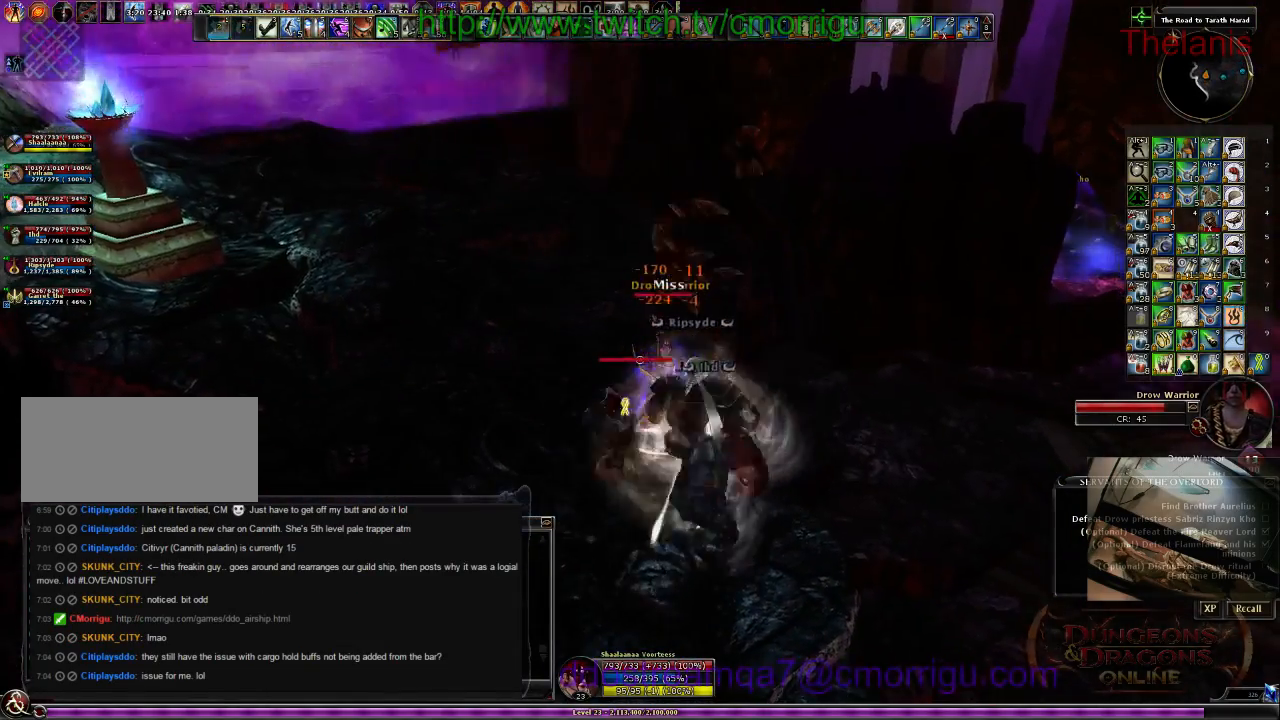
{"keys": [], "events": [[334, "2", "down"], [467, "2", "up"]]}
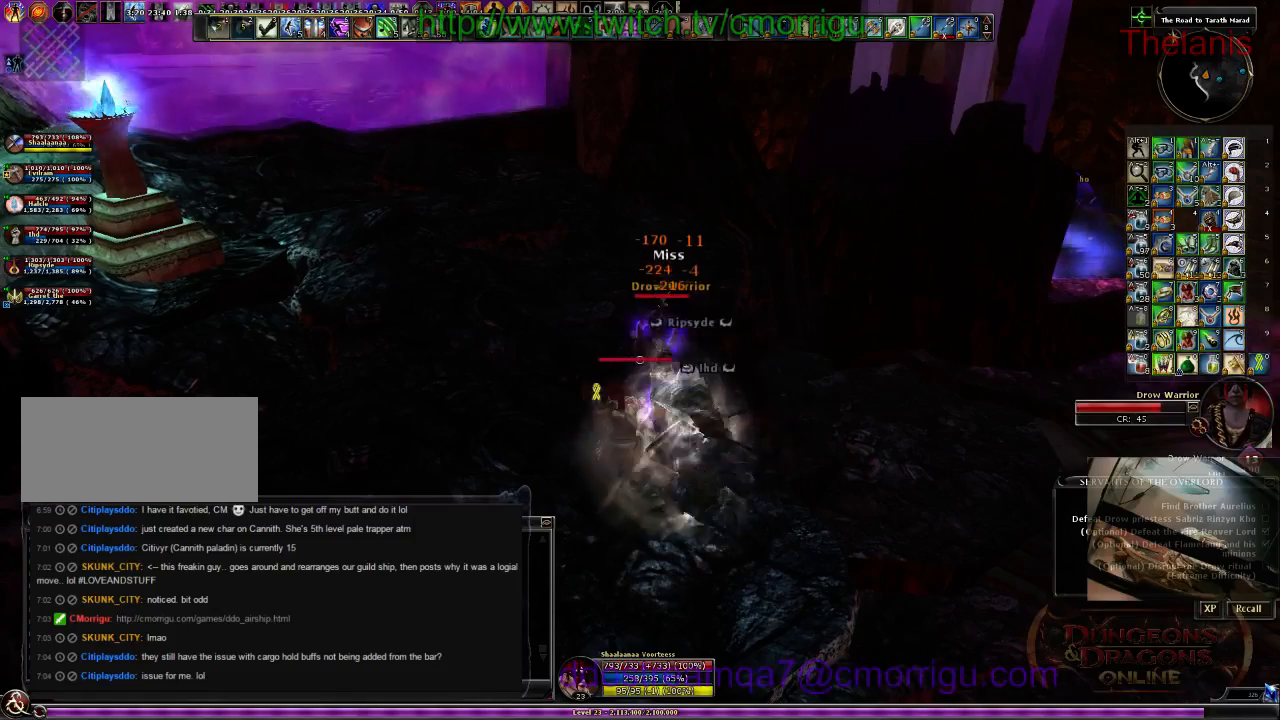
{"keys": [], "events": []}
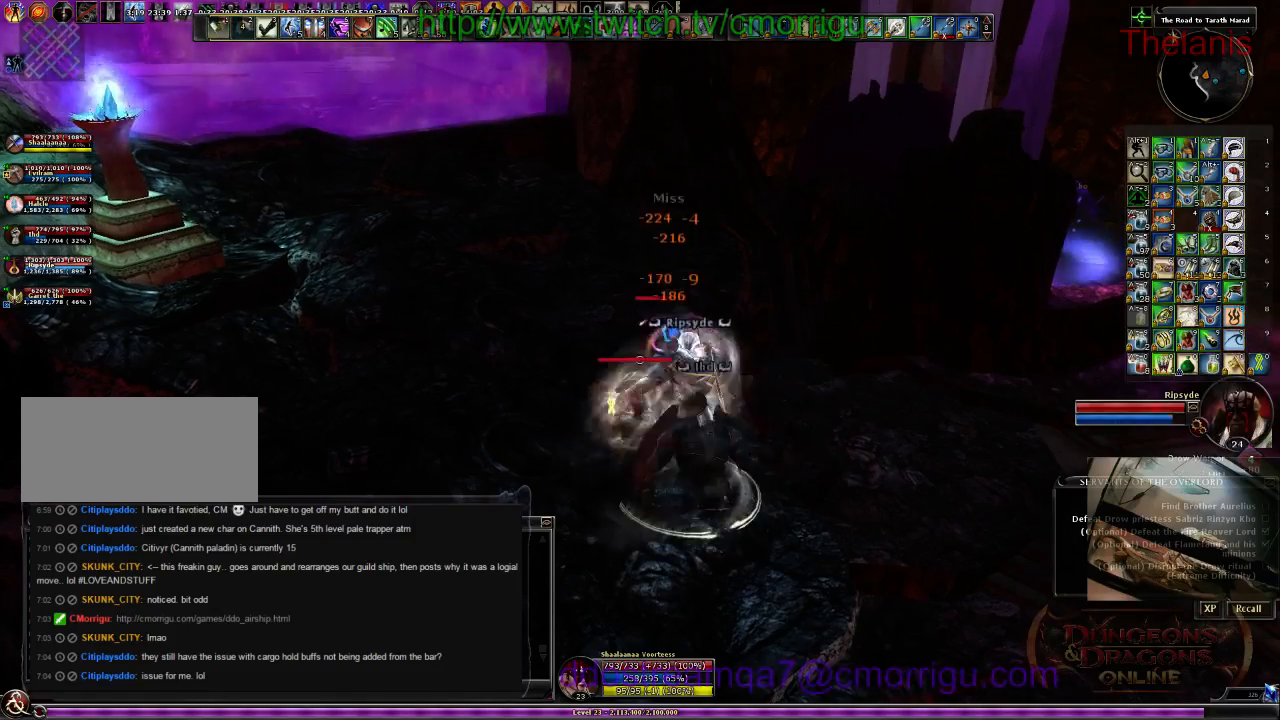
{"keys": [], "events": []}
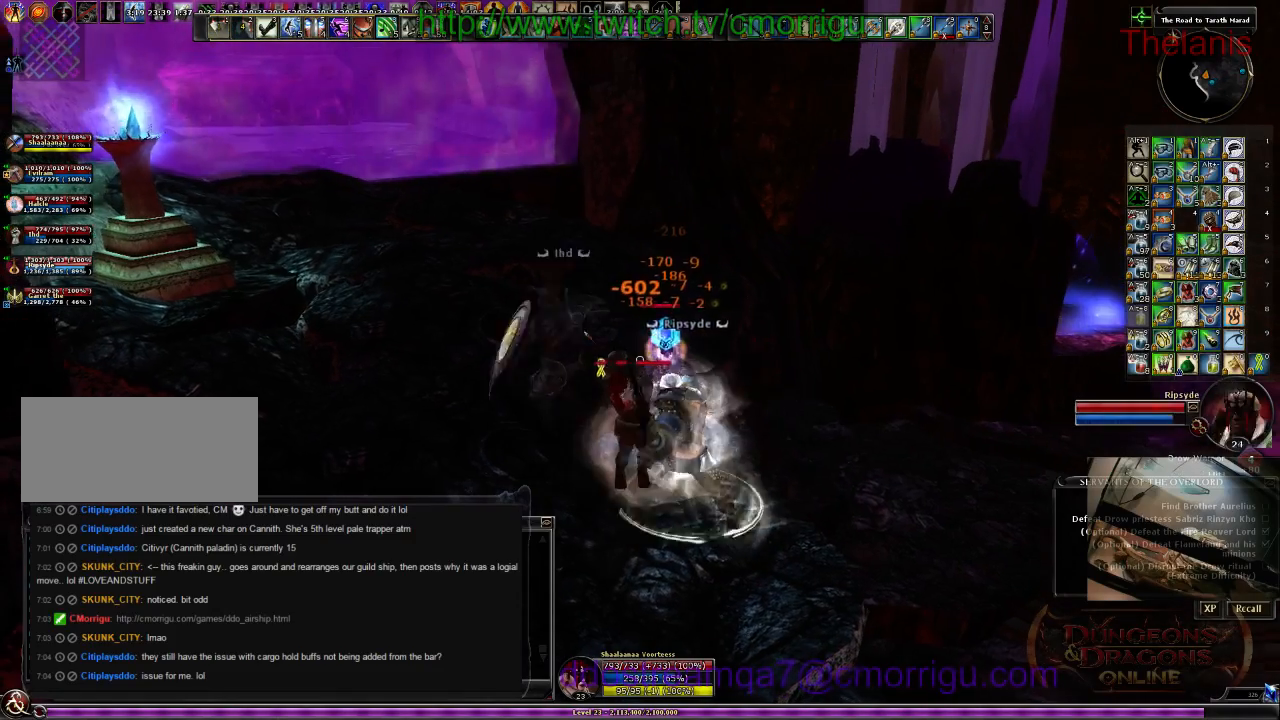
{"keys": [], "events": []}
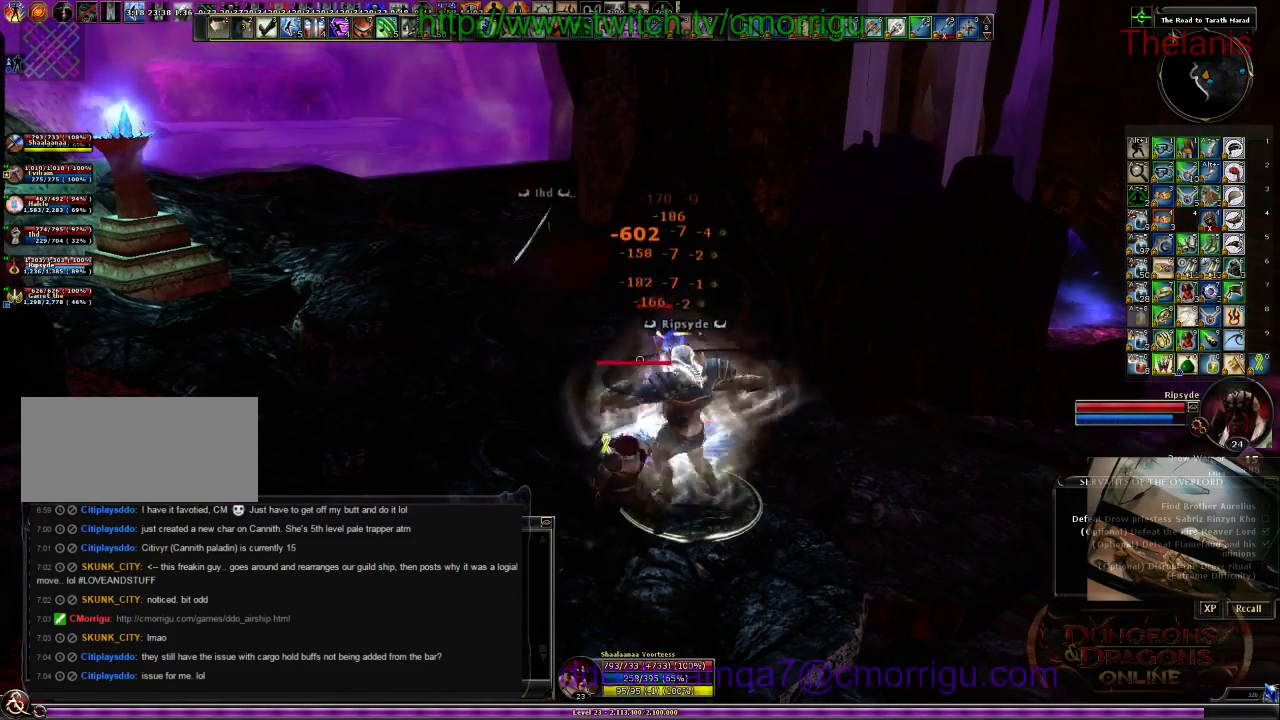
{"keys": [], "events": []}
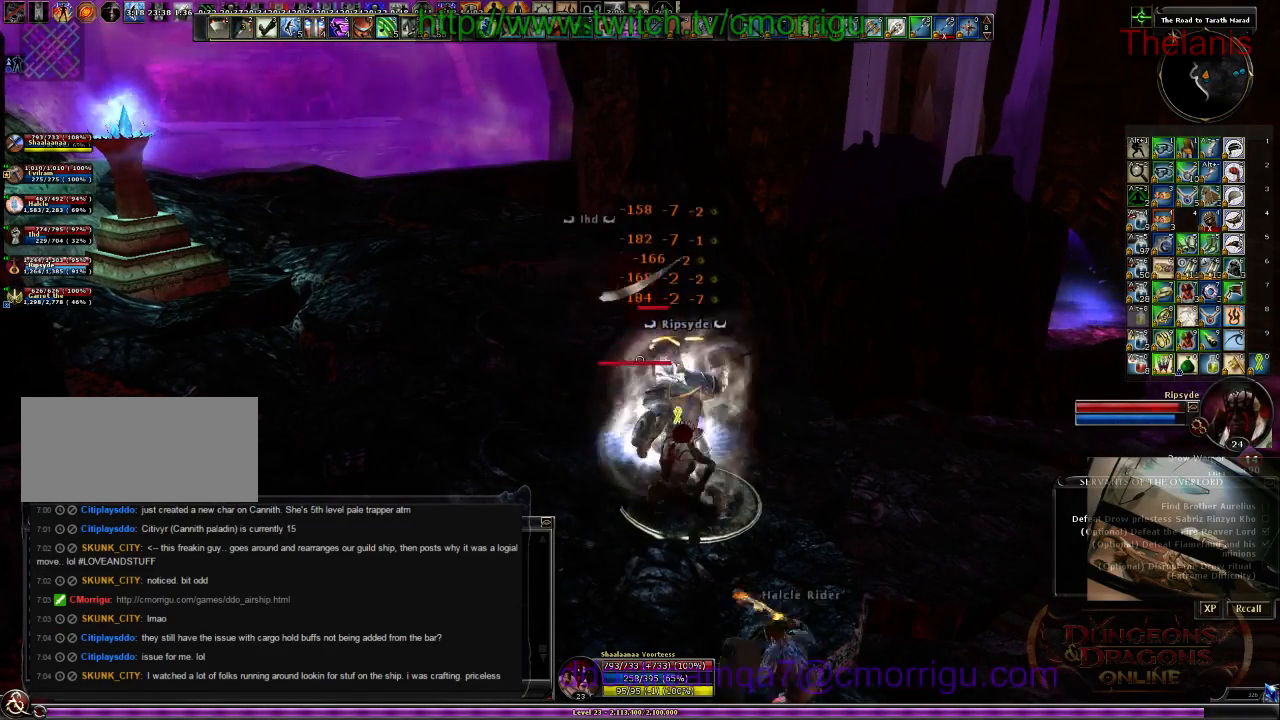
{"keys": [], "events": []}
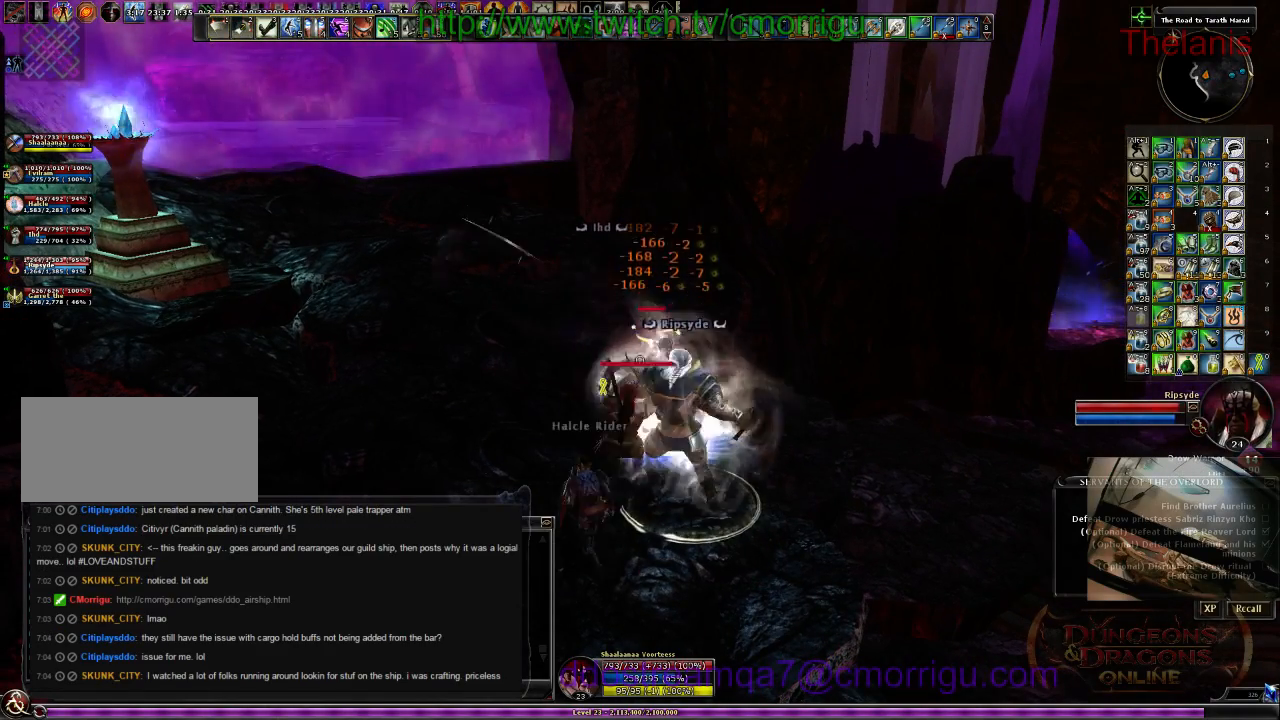
{"keys": [], "events": []}
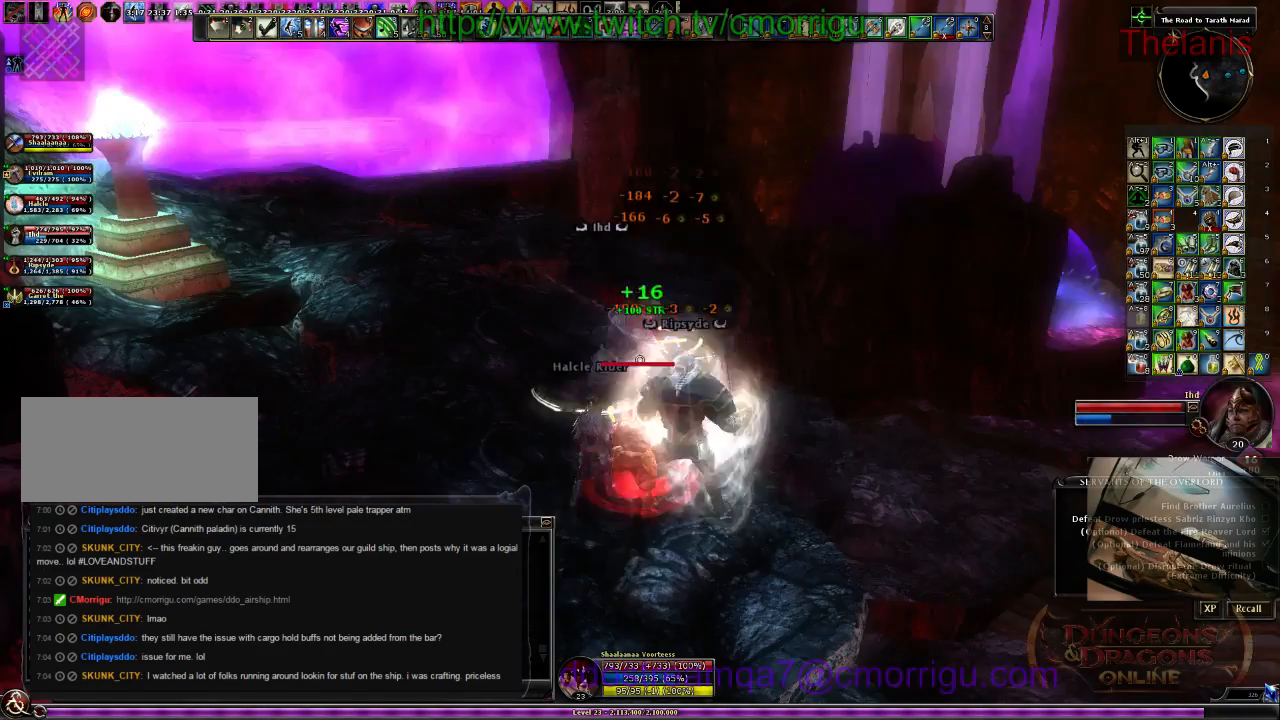
{"keys": [], "events": []}
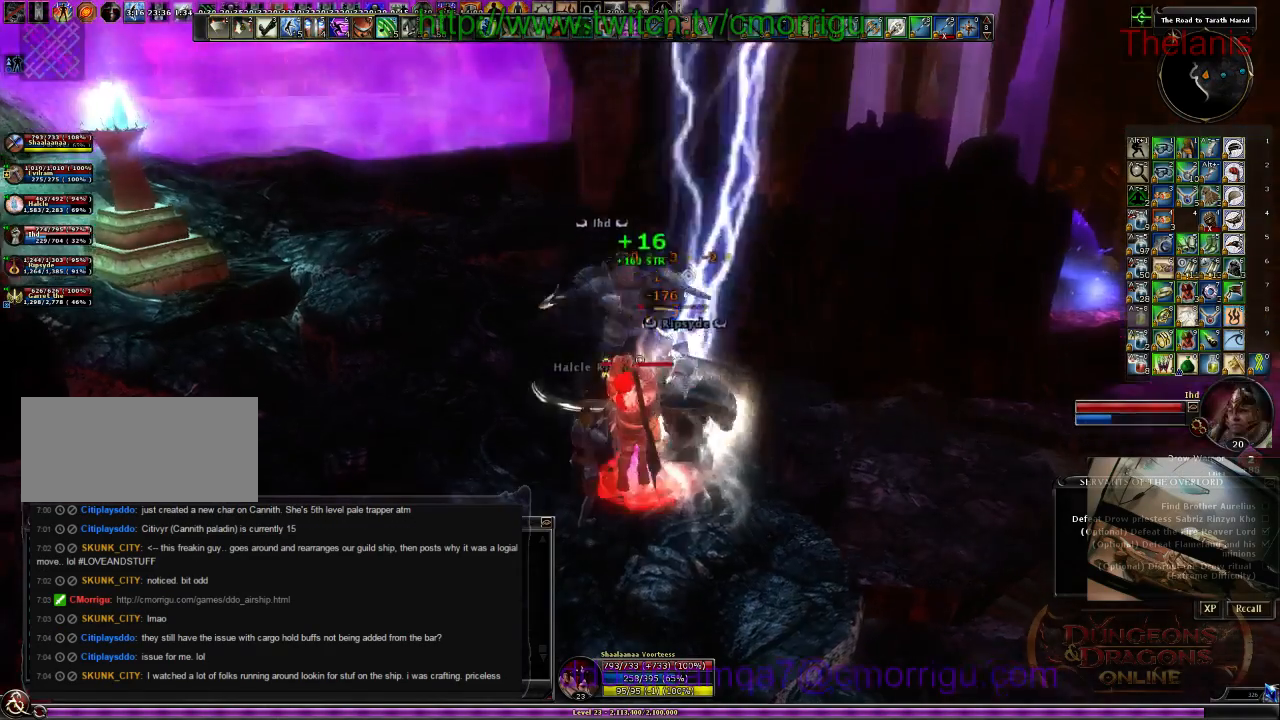
{"keys": [], "events": []}
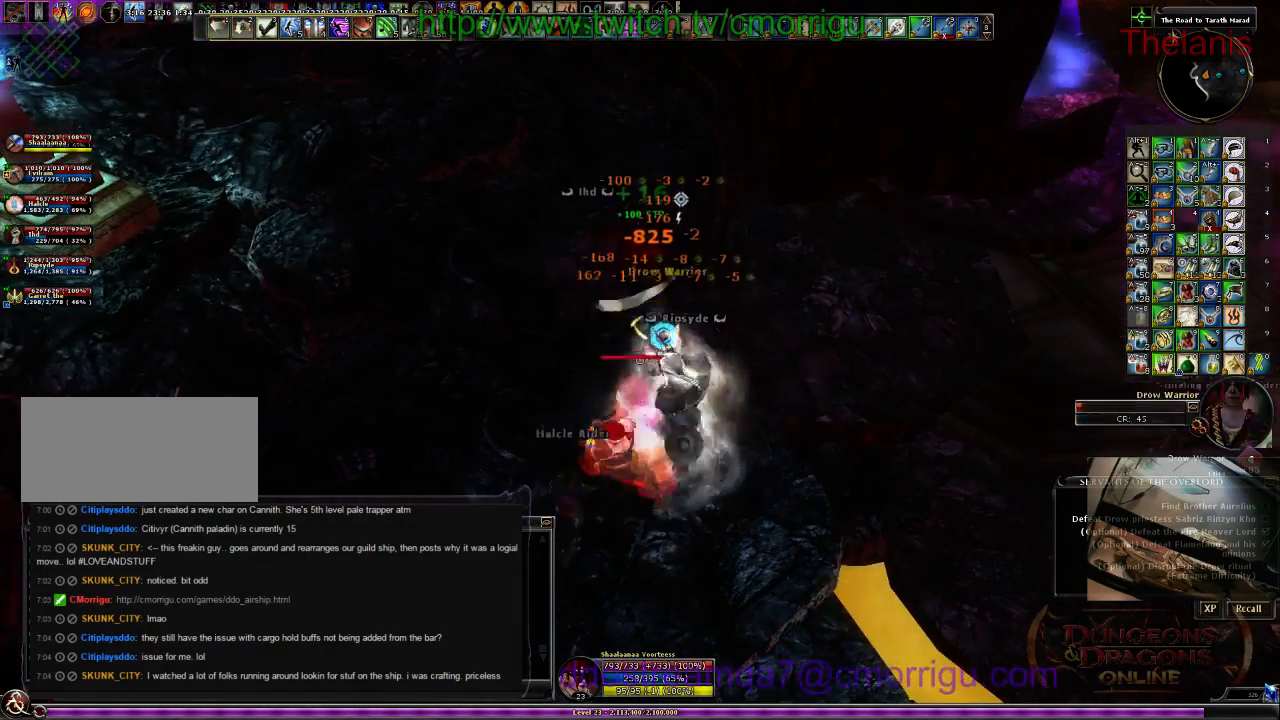
{"keys": ["1"], "events": [[467, "1", "down"]]}
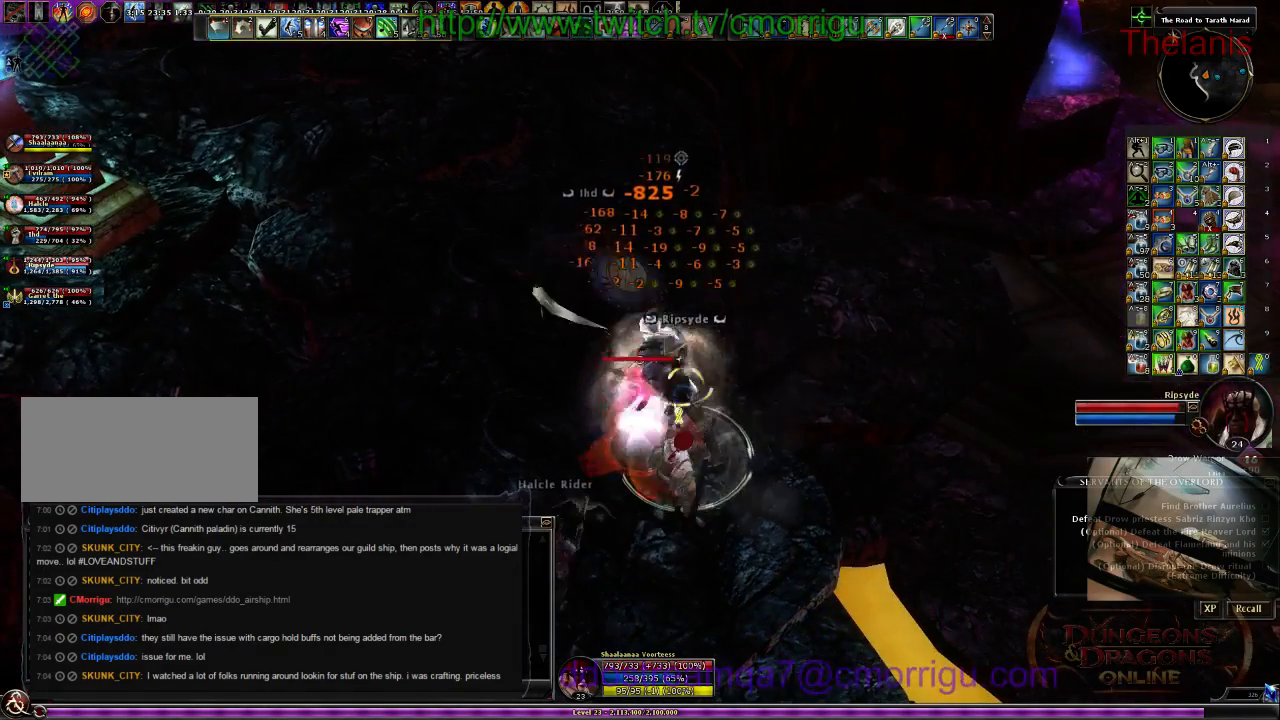
{"keys": ["2"], "events": [[167, "1", "up"], [434, "2", "down"]]}
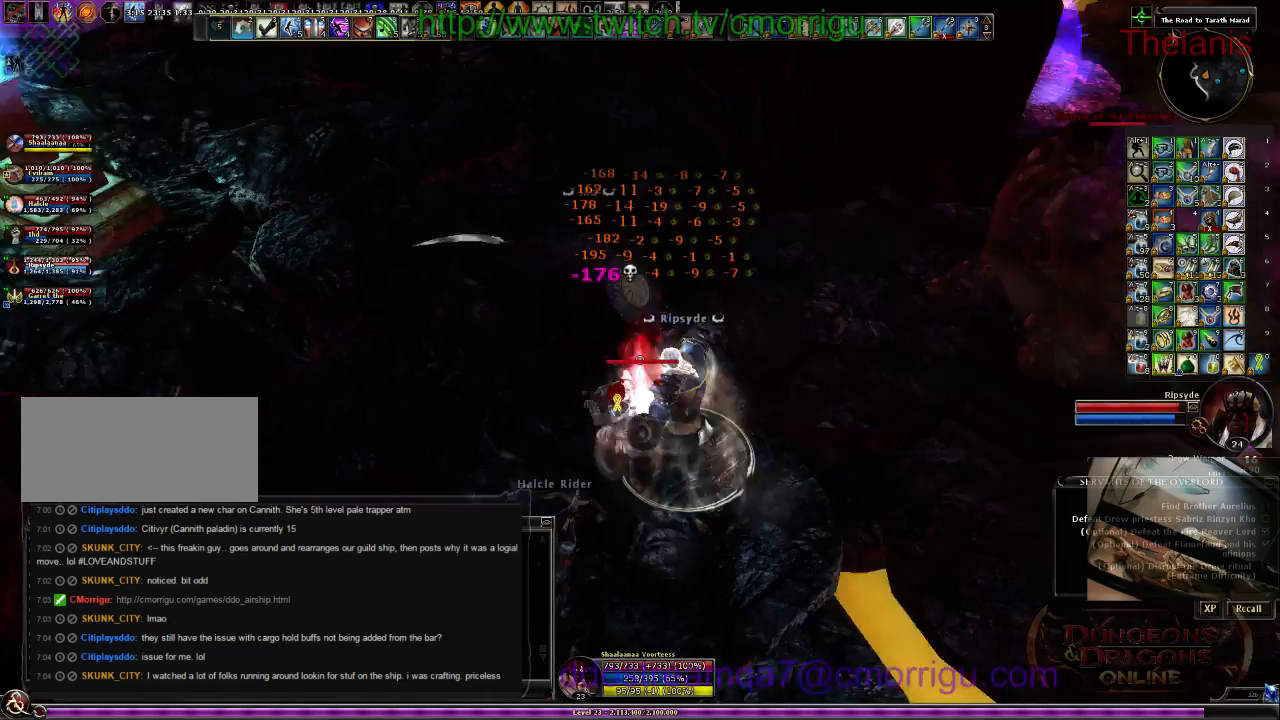
{"keys": [], "events": [[100, "2", "up"]]}
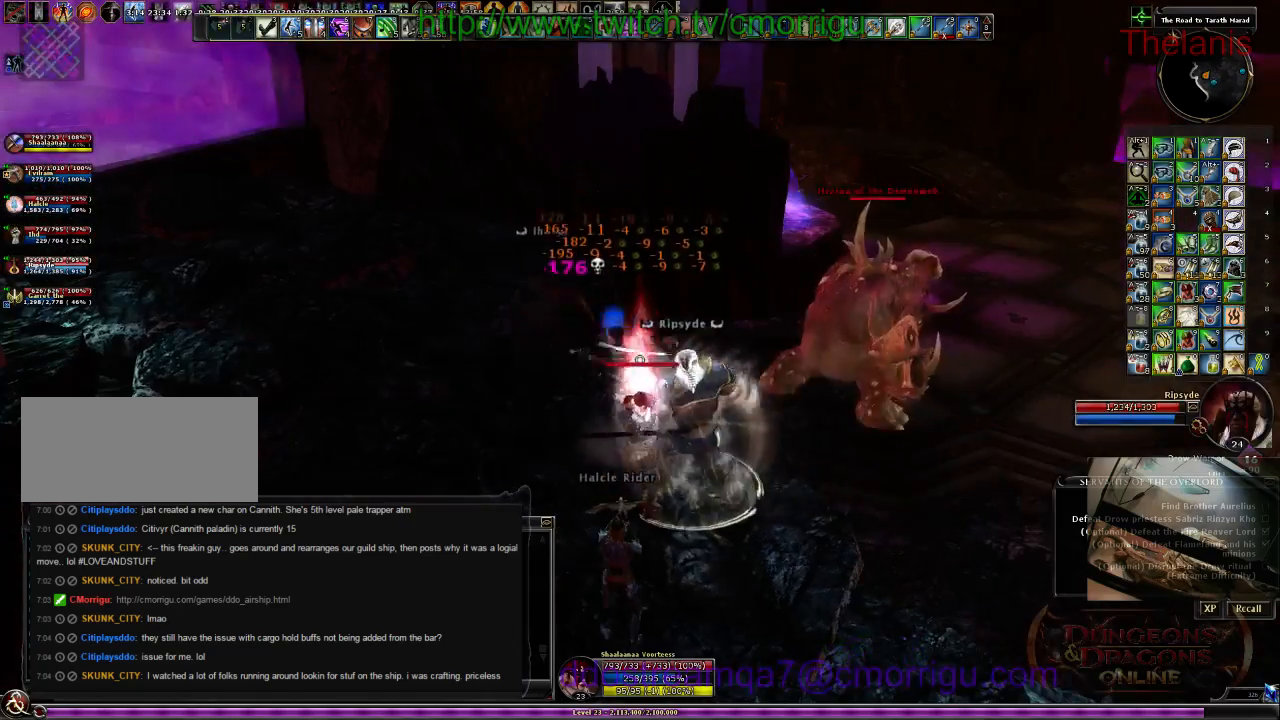
{"keys": ["d"], "events": [[267, "d", "down"]]}
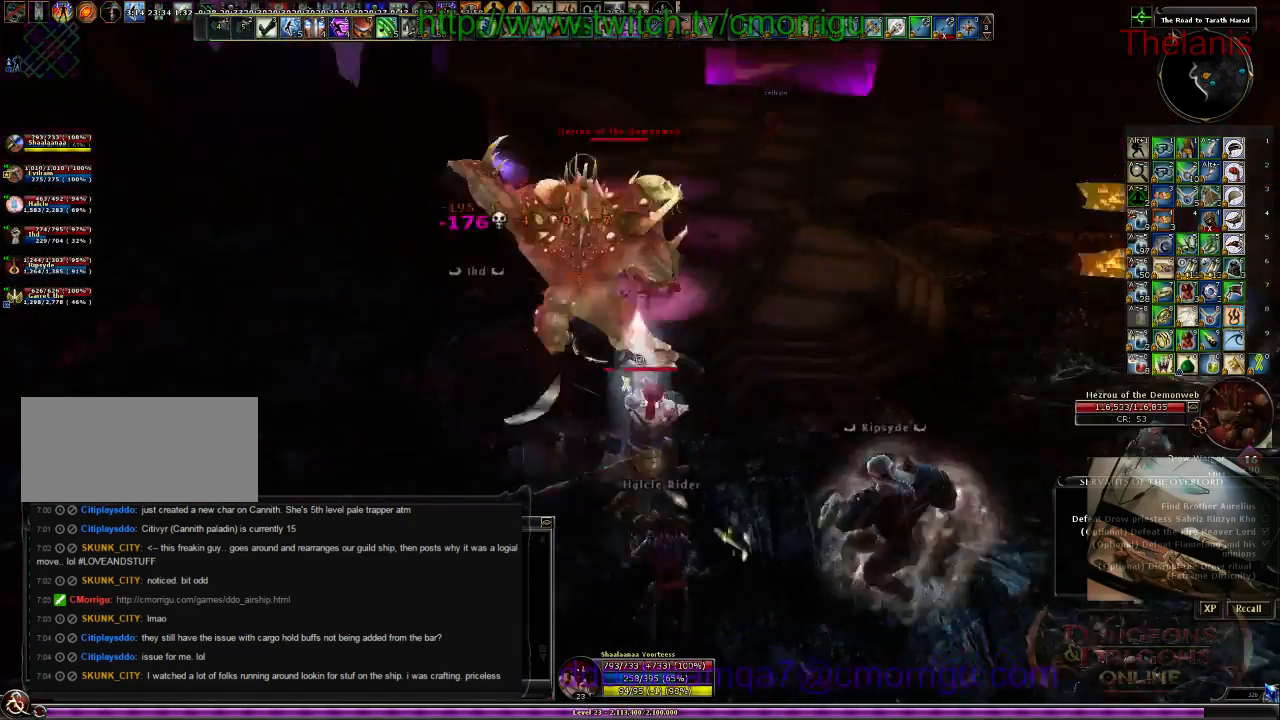
{"keys": ["d", "w"], "events": [[467, "w", "down"]]}
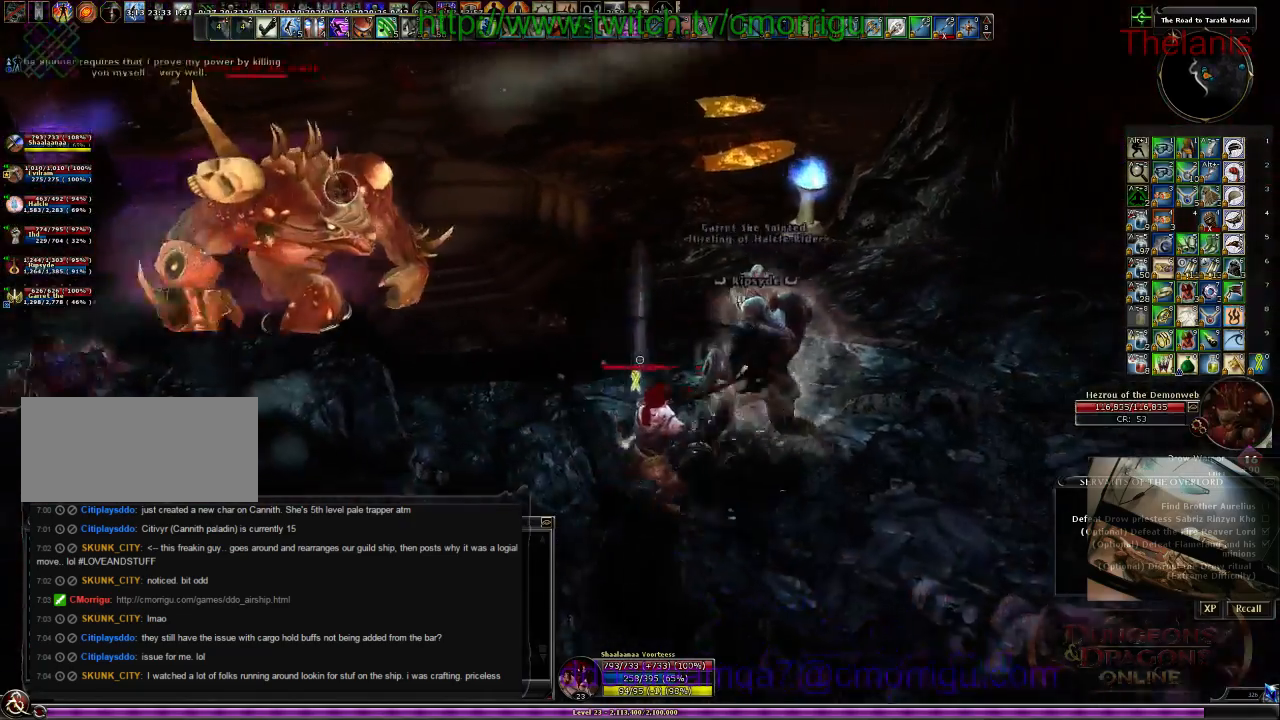
{"keys": ["w"], "events": [[367, "d", "up"]]}